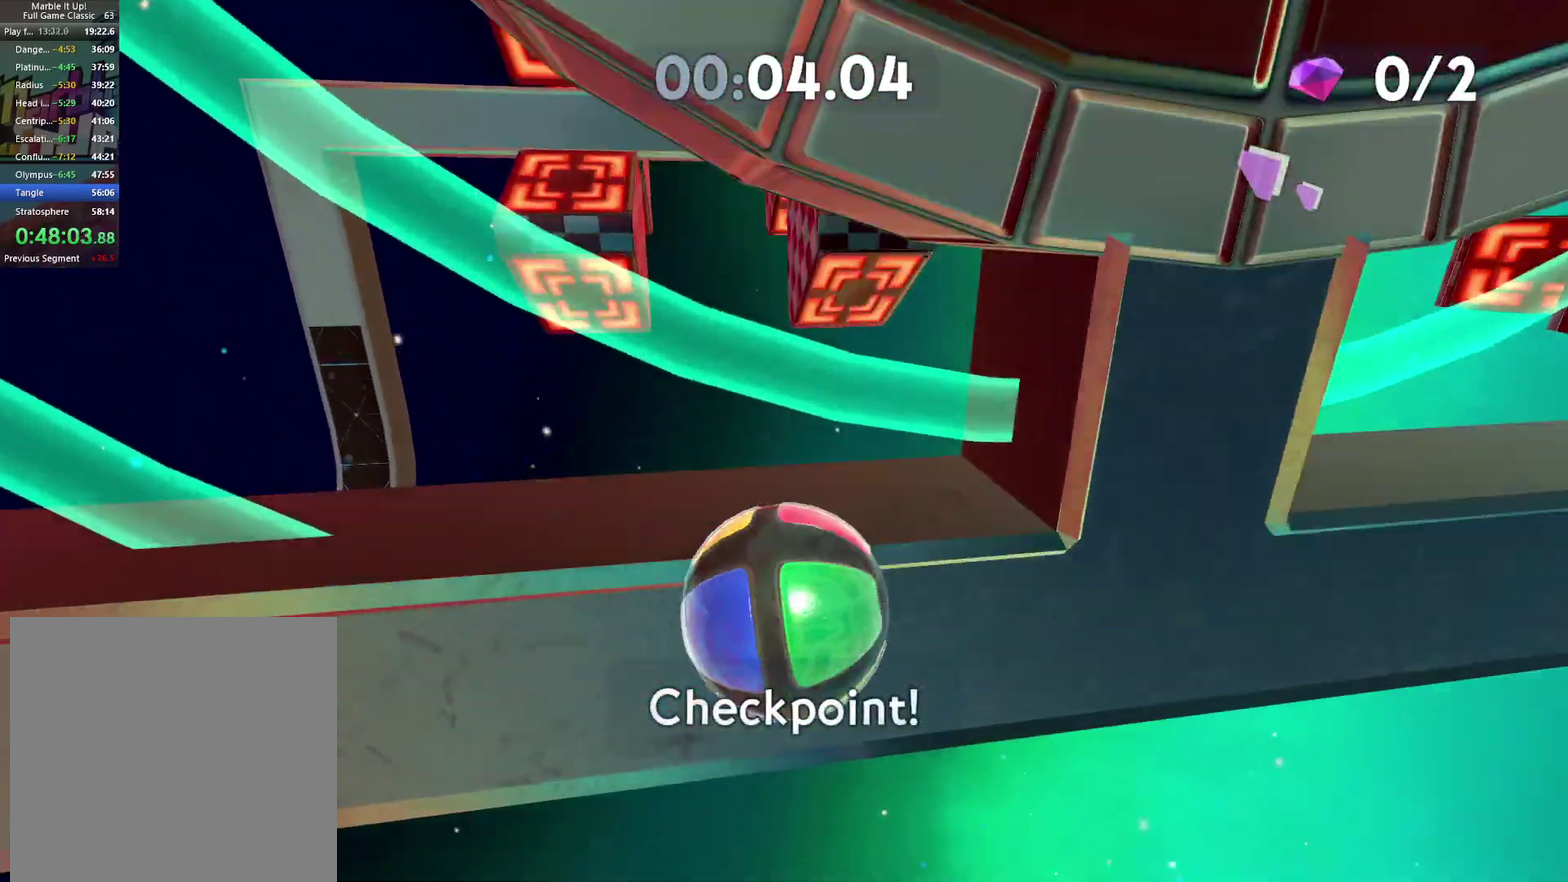
Gameplay with a controller (Xbox layout); each line is a JSON object with the inputs held at the frame after it. "events" lists button and stick changes between this image and that frame as [ms after this image, input, new state], when the widget could be followed in between. This document gives stick clicks only as held states, not as events.
{"buttons": [], "left_stick": "up", "right_stick": "center", "events": [[50, "left_stick", "center"], [200, "left_stick", "up"]]}
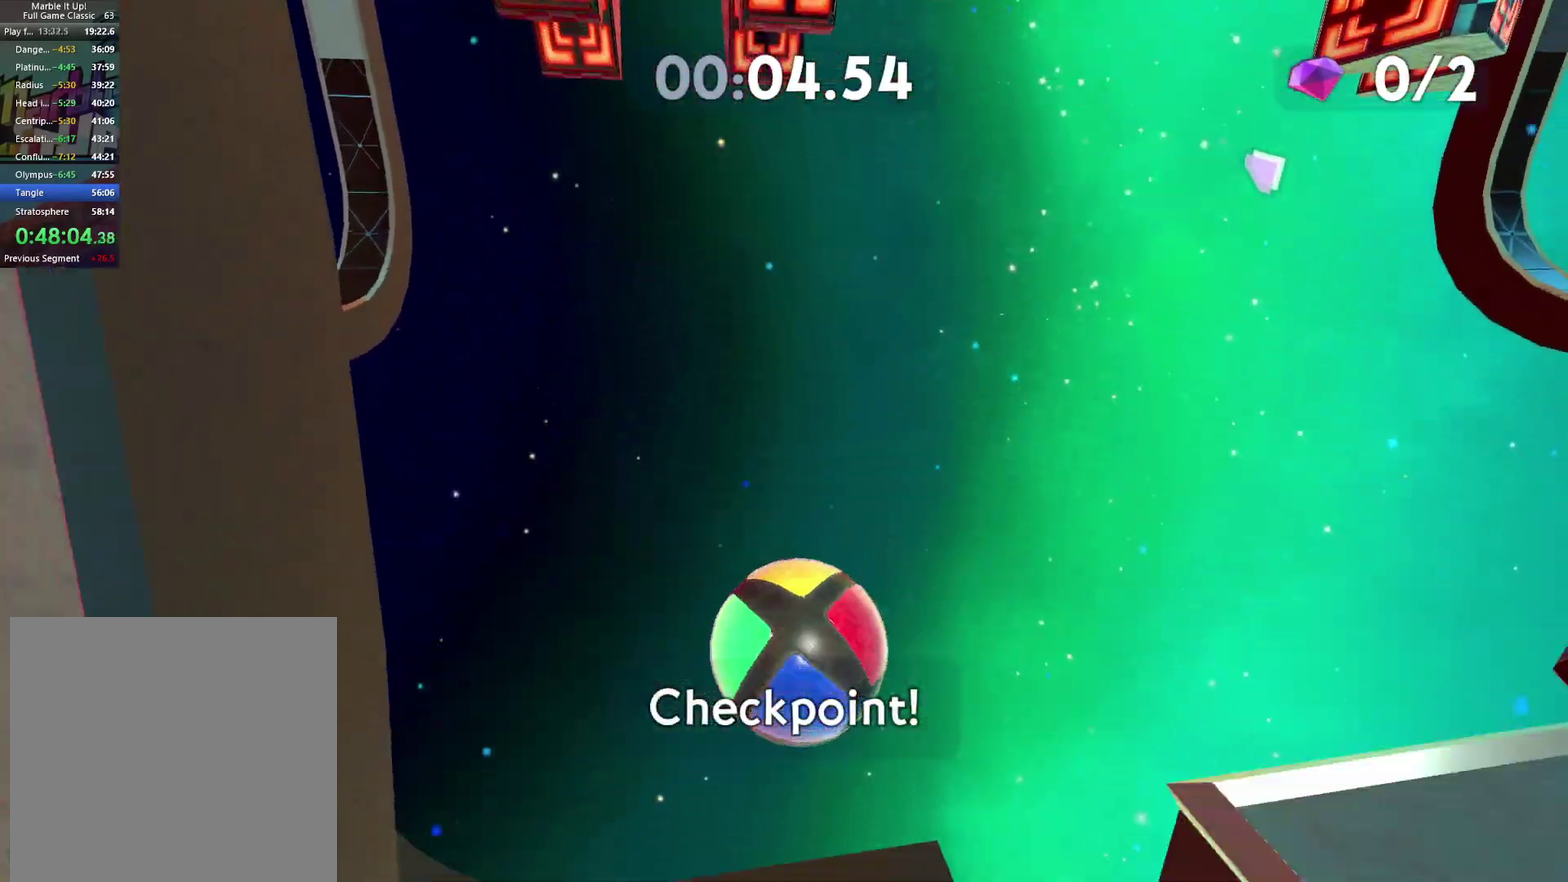
{"buttons": [], "left_stick": "center", "right_stick": "center", "events": [[367, "left_stick", "center"]]}
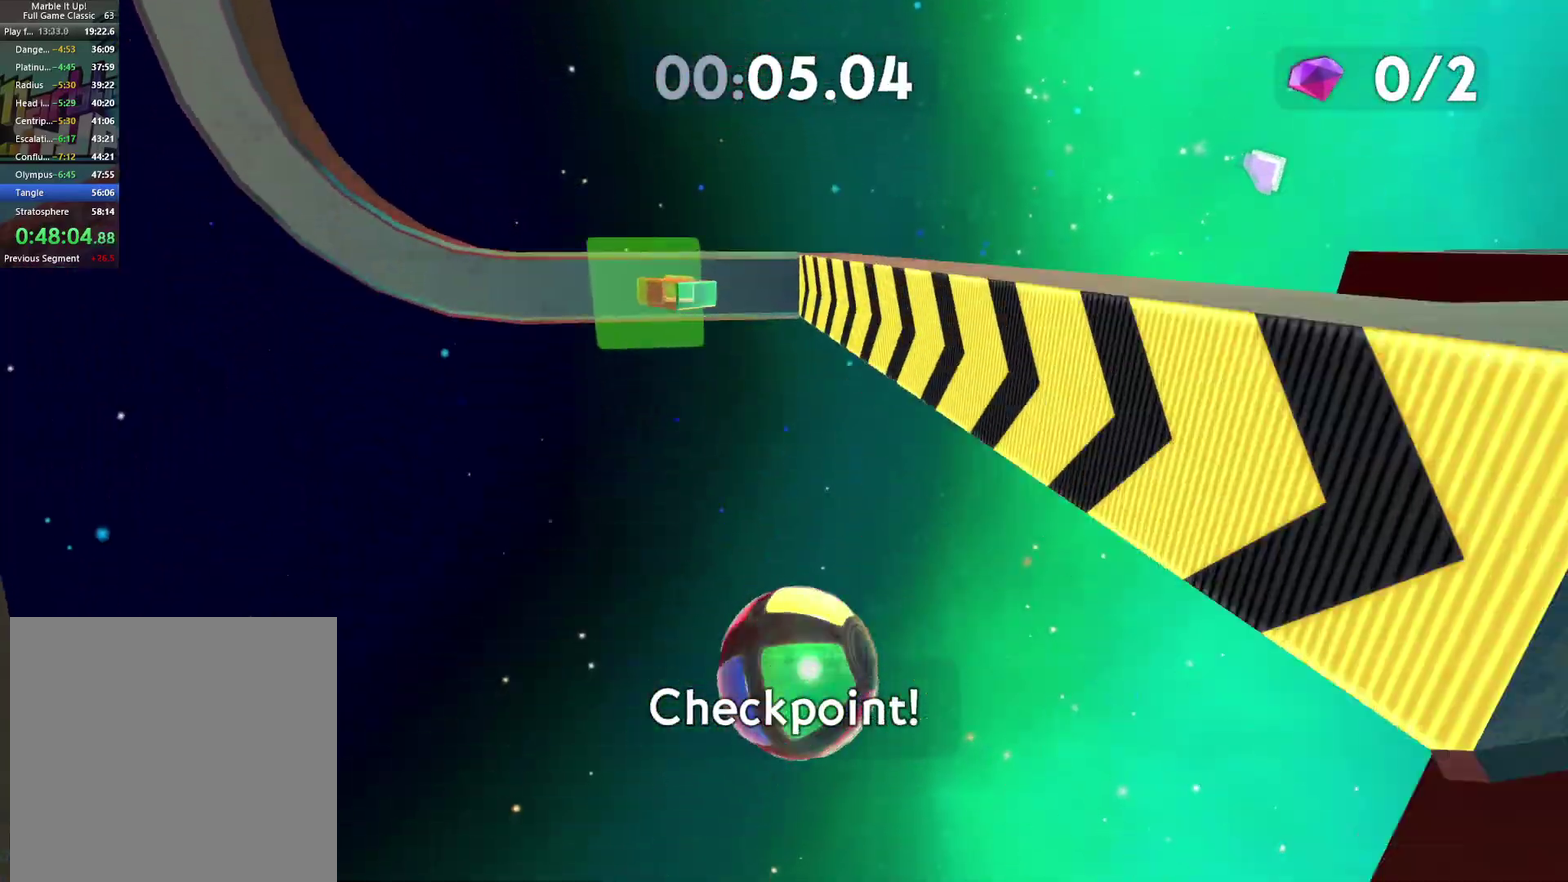
{"buttons": [], "left_stick": "center", "right_stick": "center", "events": [[83, "left_stick", "right"], [200, "left_stick", "center"]]}
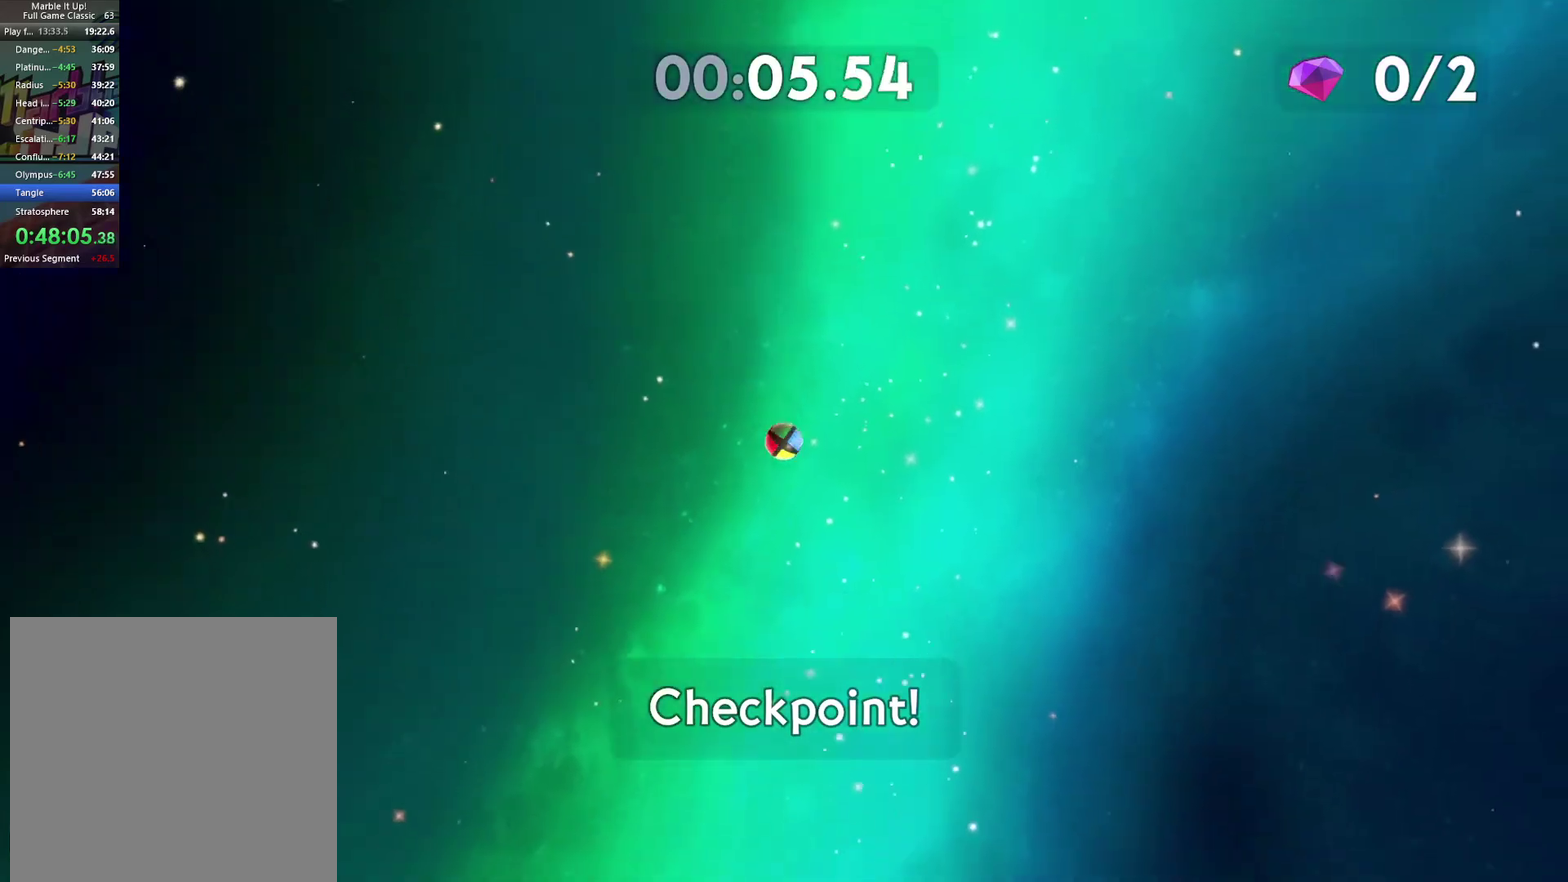
{"buttons": [], "left_stick": "center", "right_stick": "center", "events": [[67, "left_stick", "up"], [267, "left_stick", "center"]]}
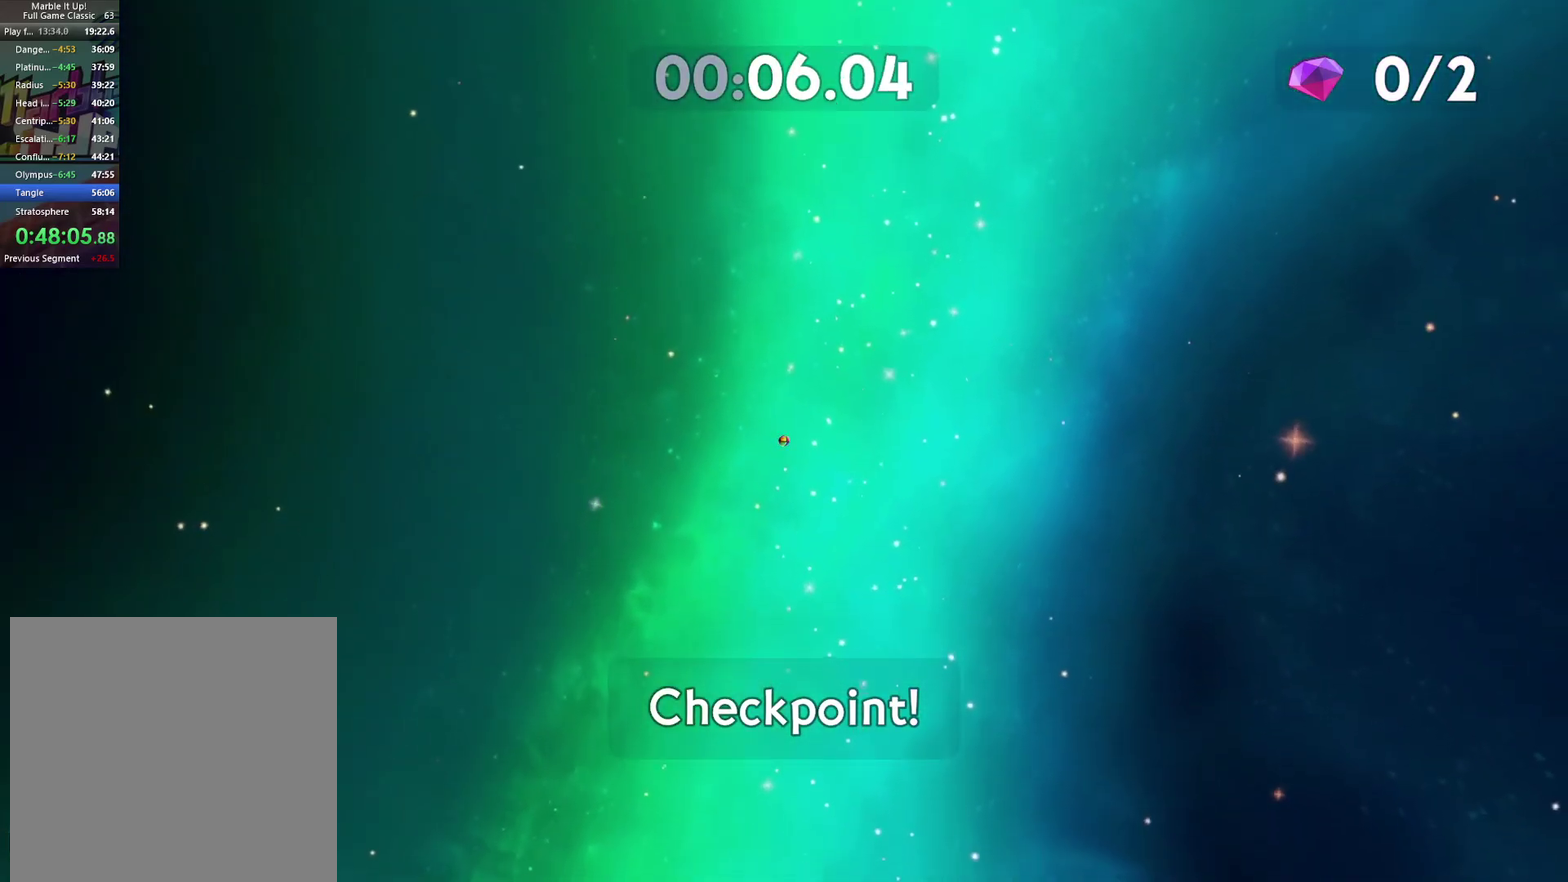
{"buttons": [], "left_stick": "center", "right_stick": "center", "events": []}
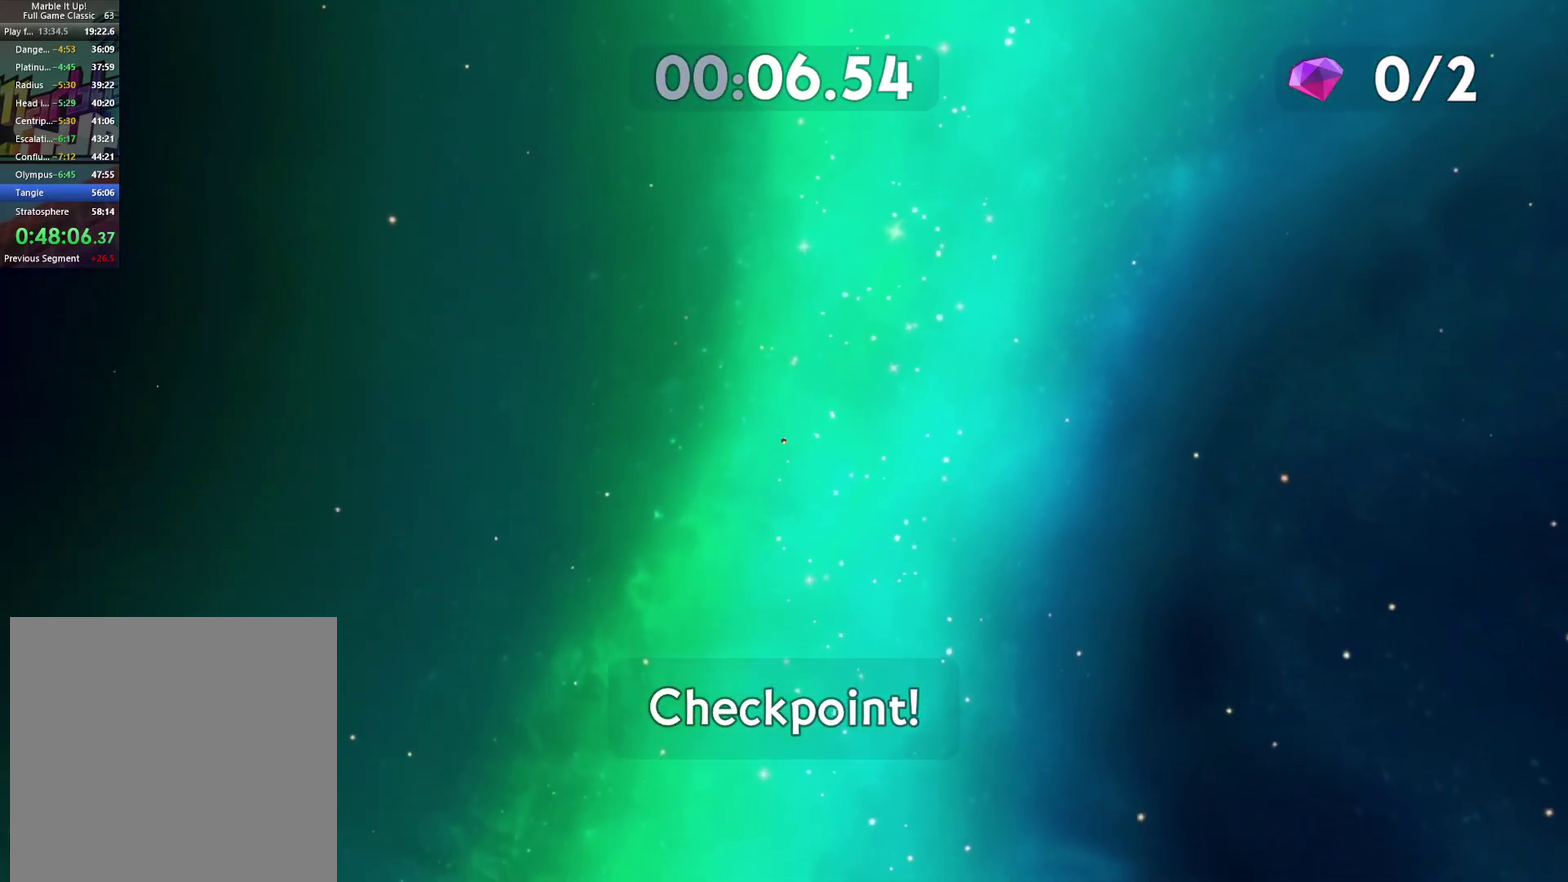
{"buttons": [], "left_stick": "center", "right_stick": "left", "events": [[383, "right_stick", "left"]]}
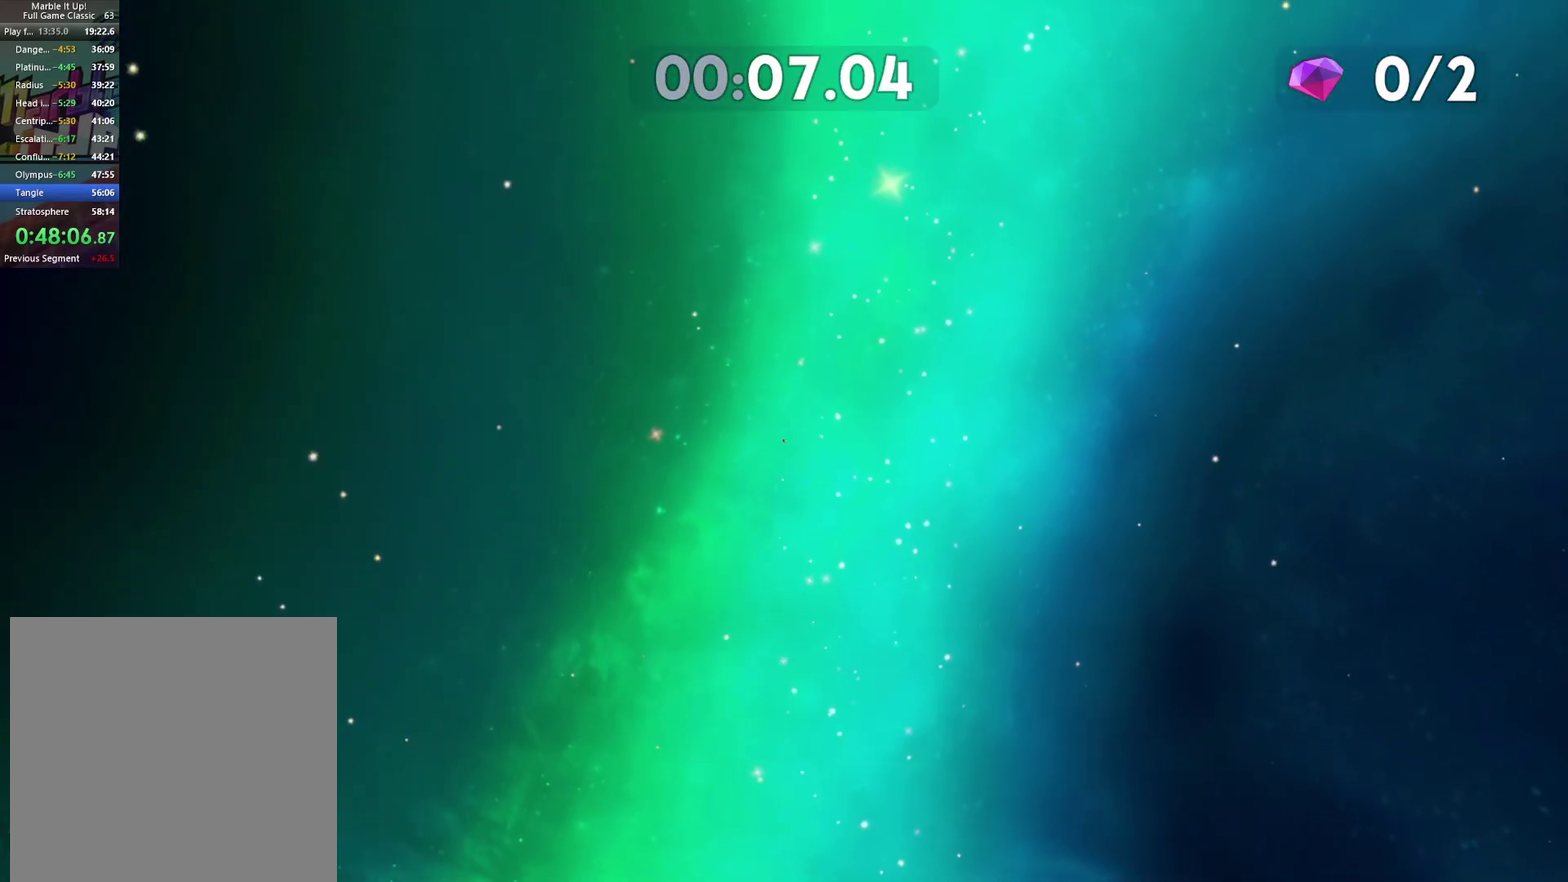
{"buttons": [], "left_stick": "center", "right_stick": "left", "events": []}
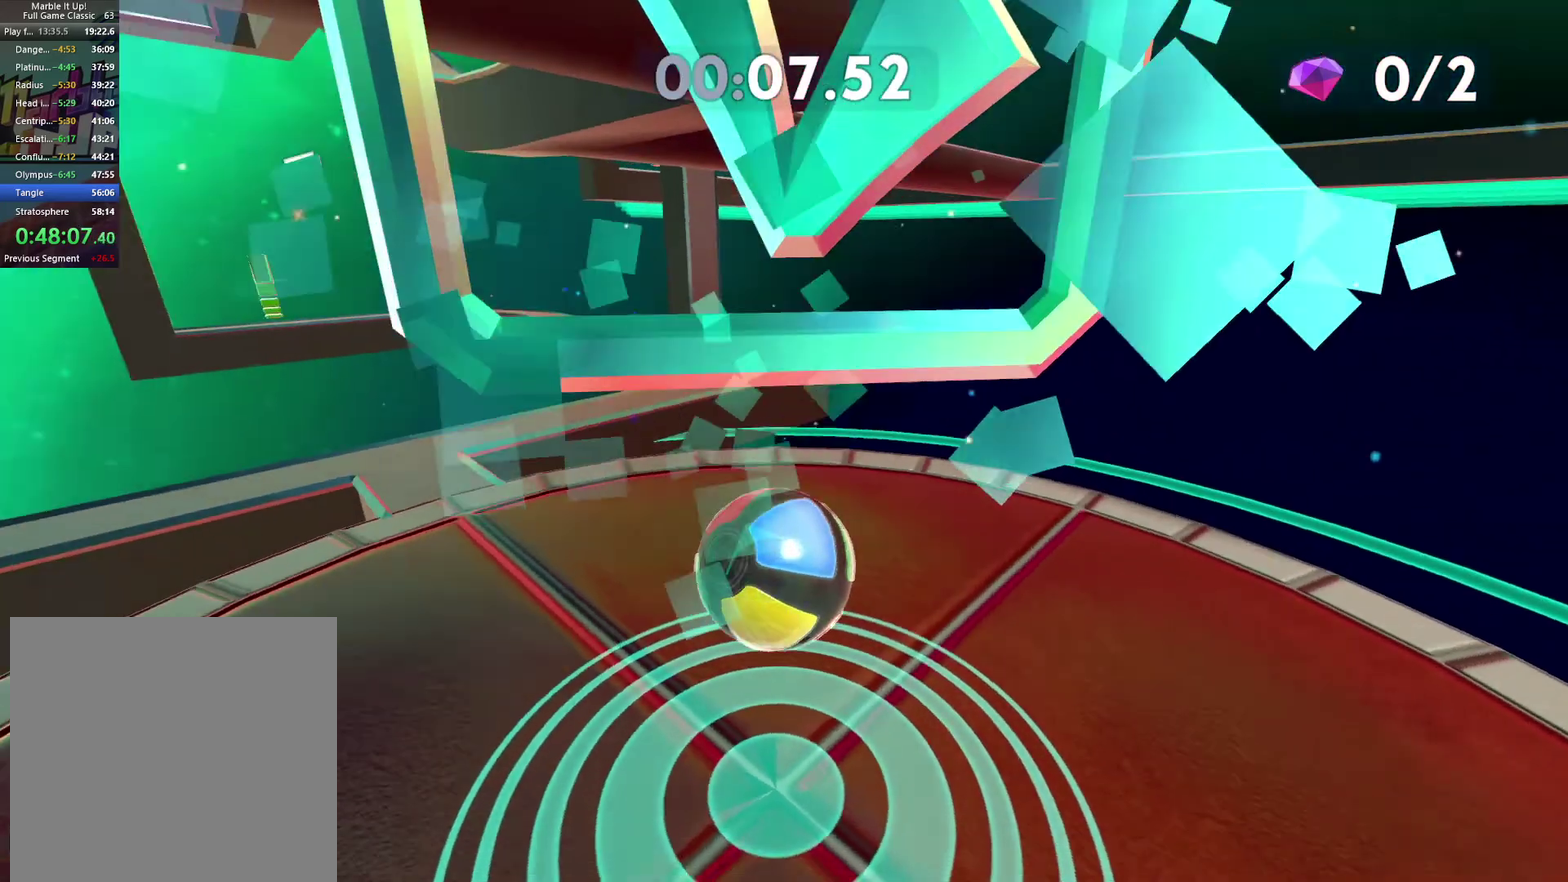
{"buttons": [], "left_stick": "up", "right_stick": "right", "events": [[183, "right_stick", "center"], [317, "left_stick", "up"], [500, "right_stick", "right"]]}
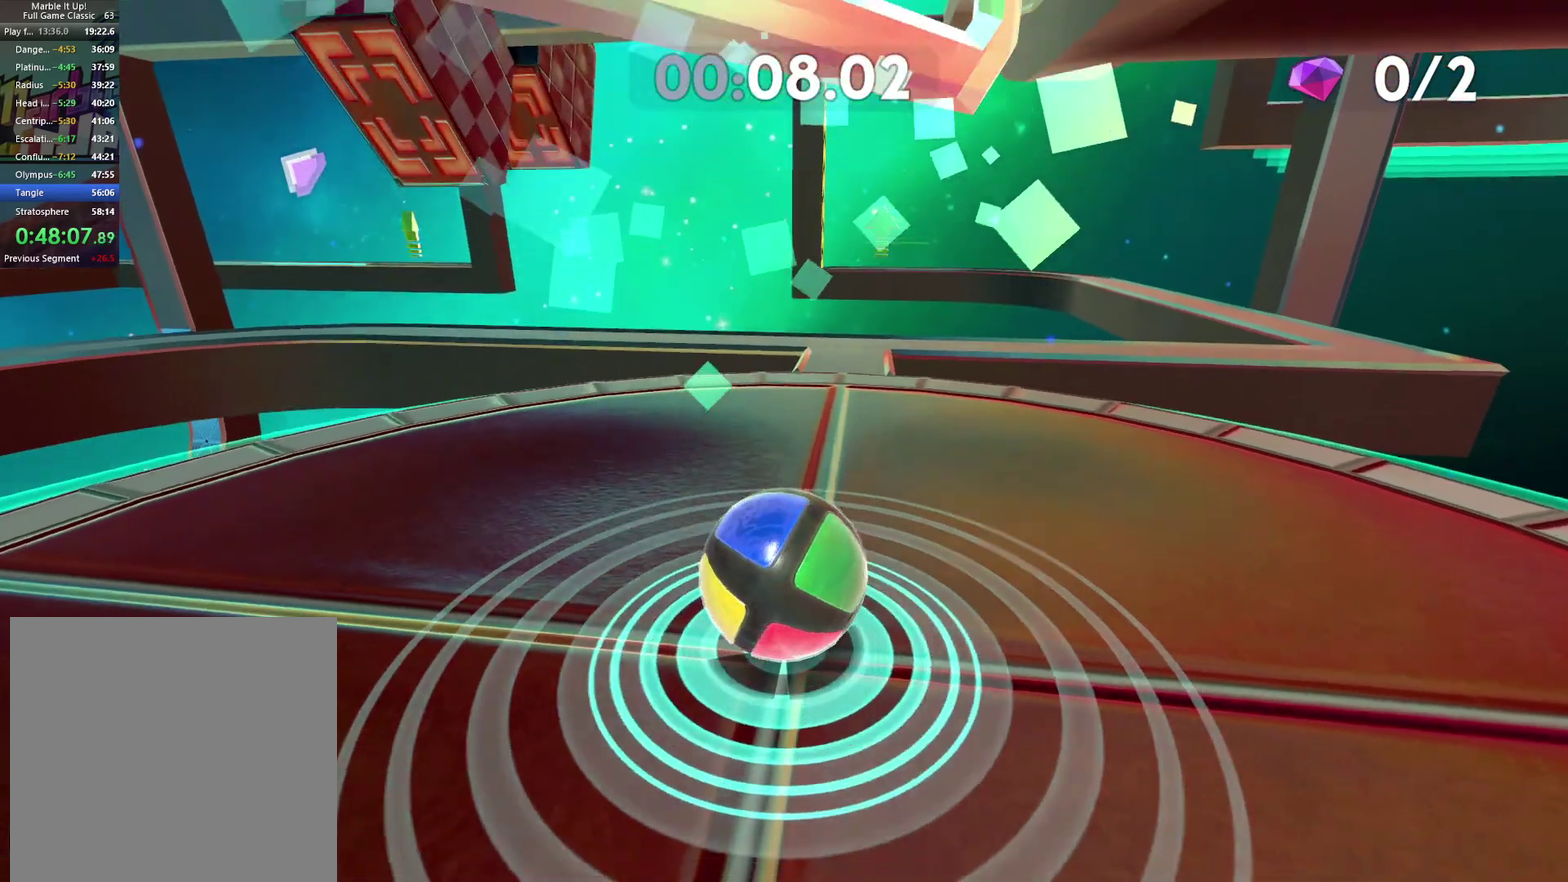
{"buttons": [], "left_stick": "up", "right_stick": "center", "events": [[83, "right_stick", "center"]]}
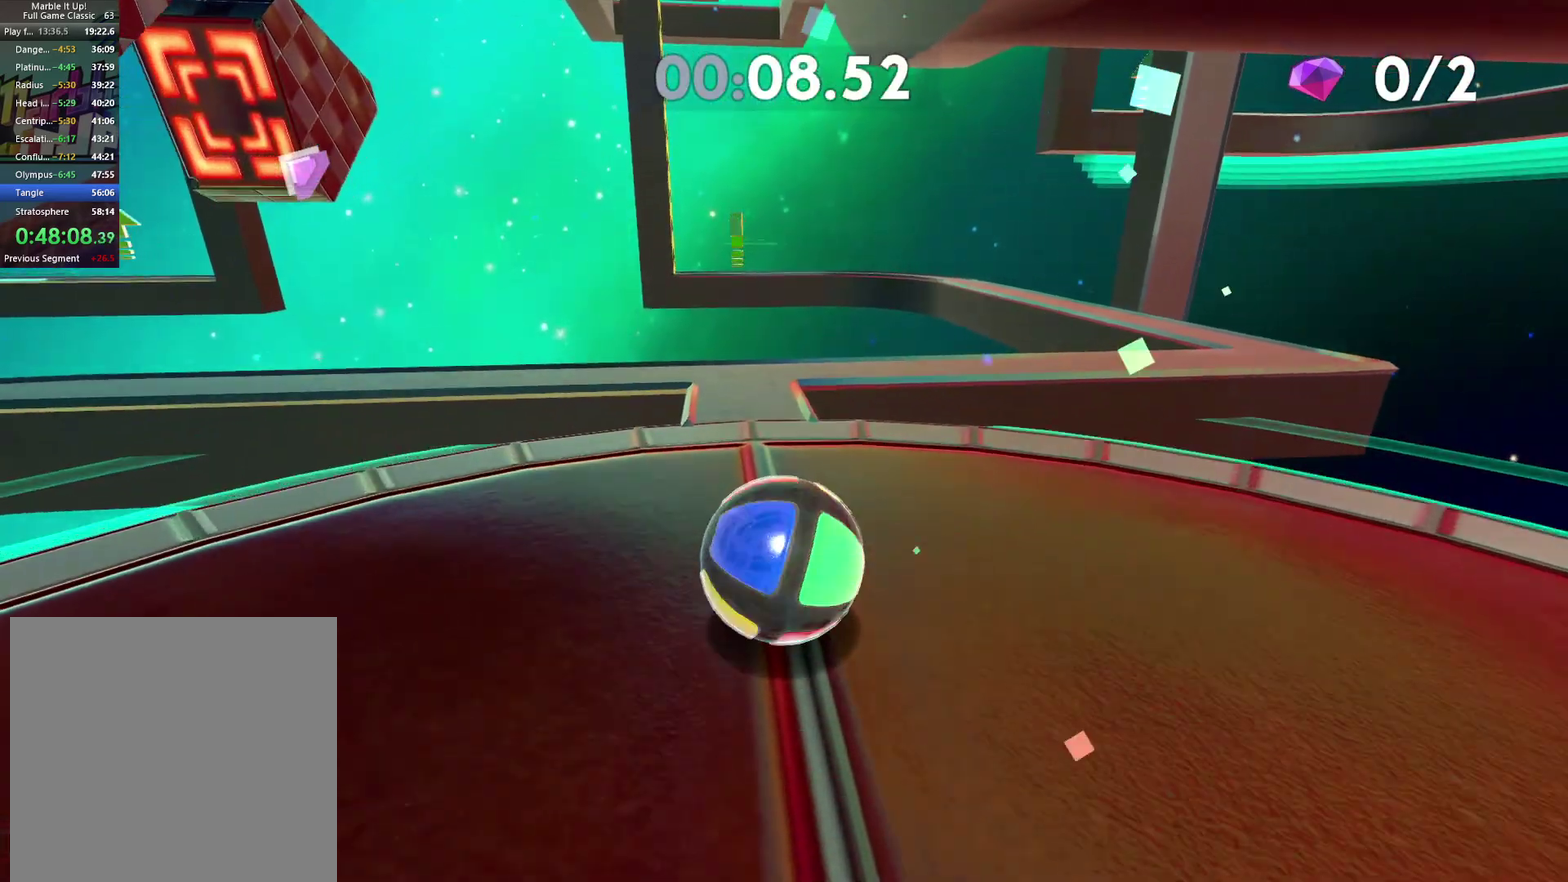
{"buttons": [], "left_stick": "center", "right_stick": "center", "events": [[33, "left_stick", "center"], [150, "right_stick", "left"], [233, "right_stick", "center"]]}
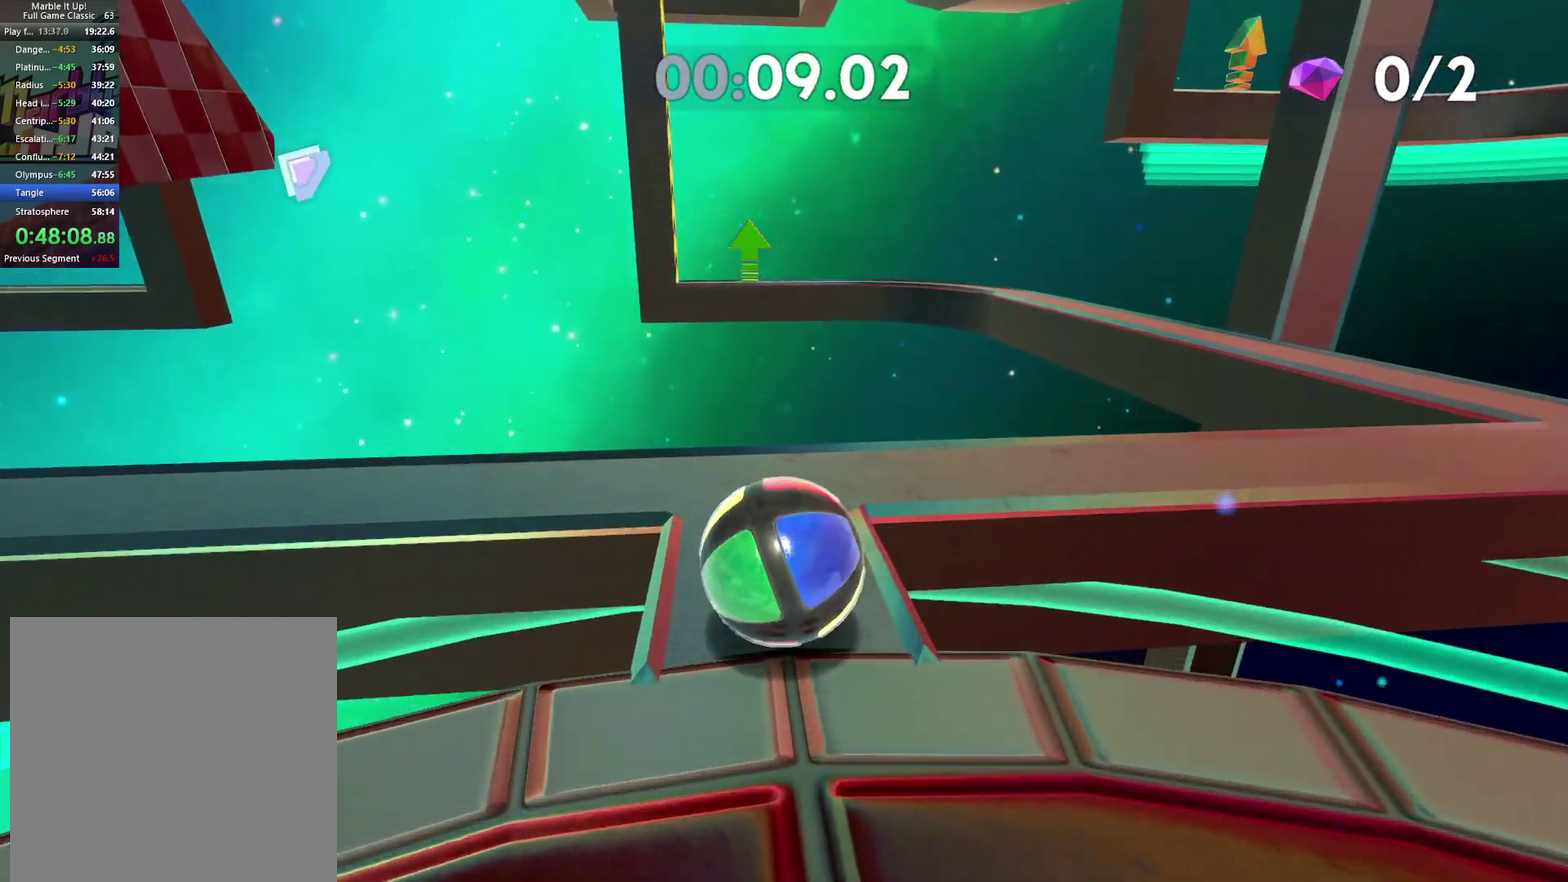
{"buttons": [], "left_stick": "down-right", "right_stick": "center", "events": [[117, "left_stick", "down-right"], [317, "left_stick", "right"], [450, "left_stick", "down-right"]]}
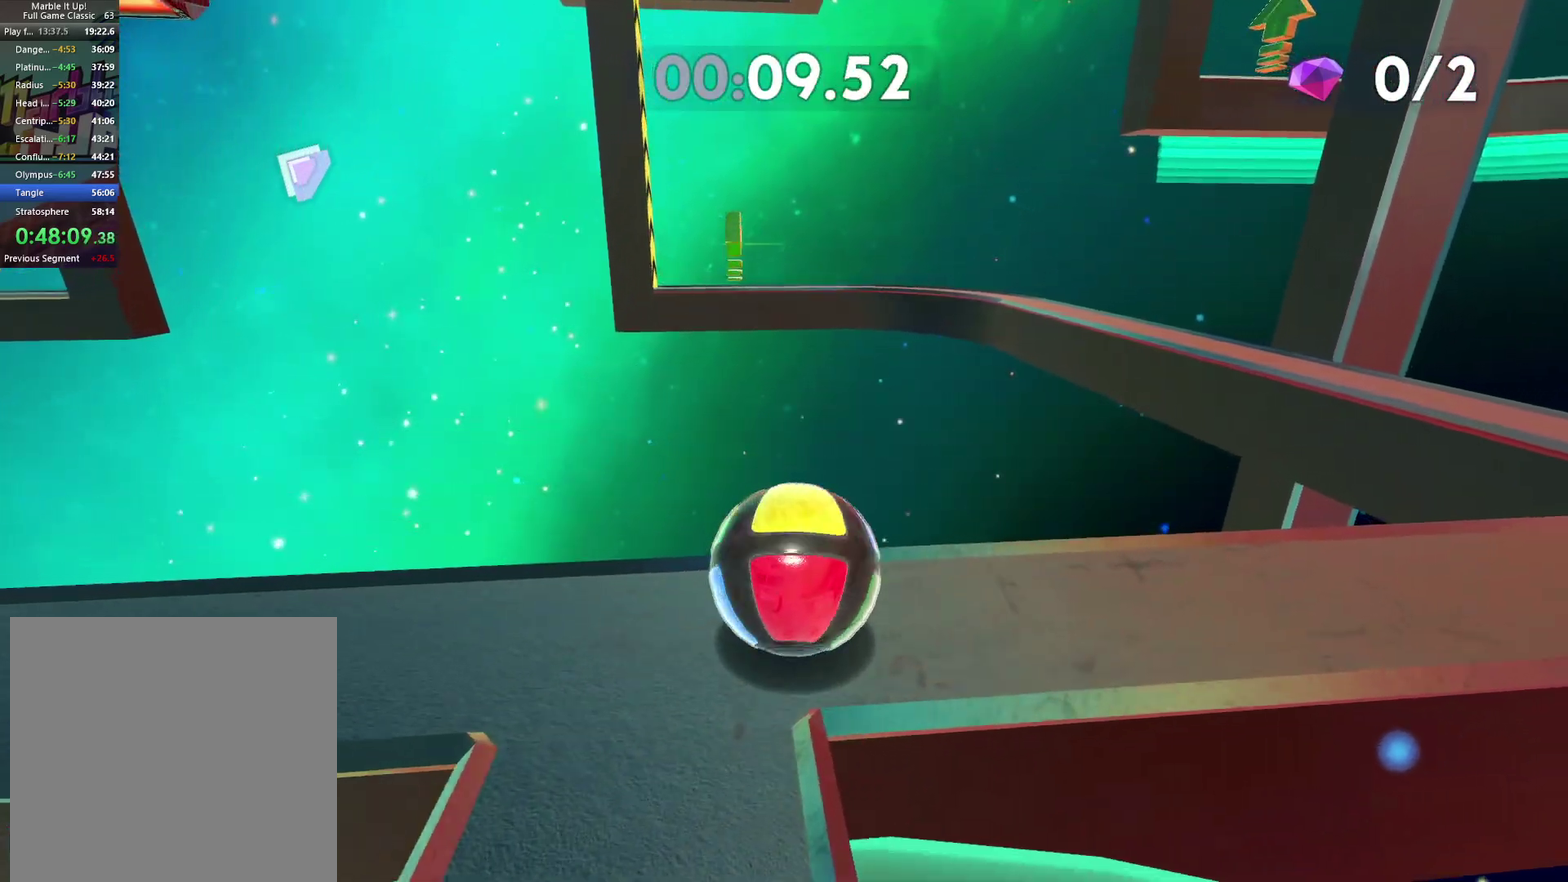
{"buttons": [], "left_stick": "center", "right_stick": "center", "events": [[33, "left_stick", "right"], [267, "left_stick", "center"]]}
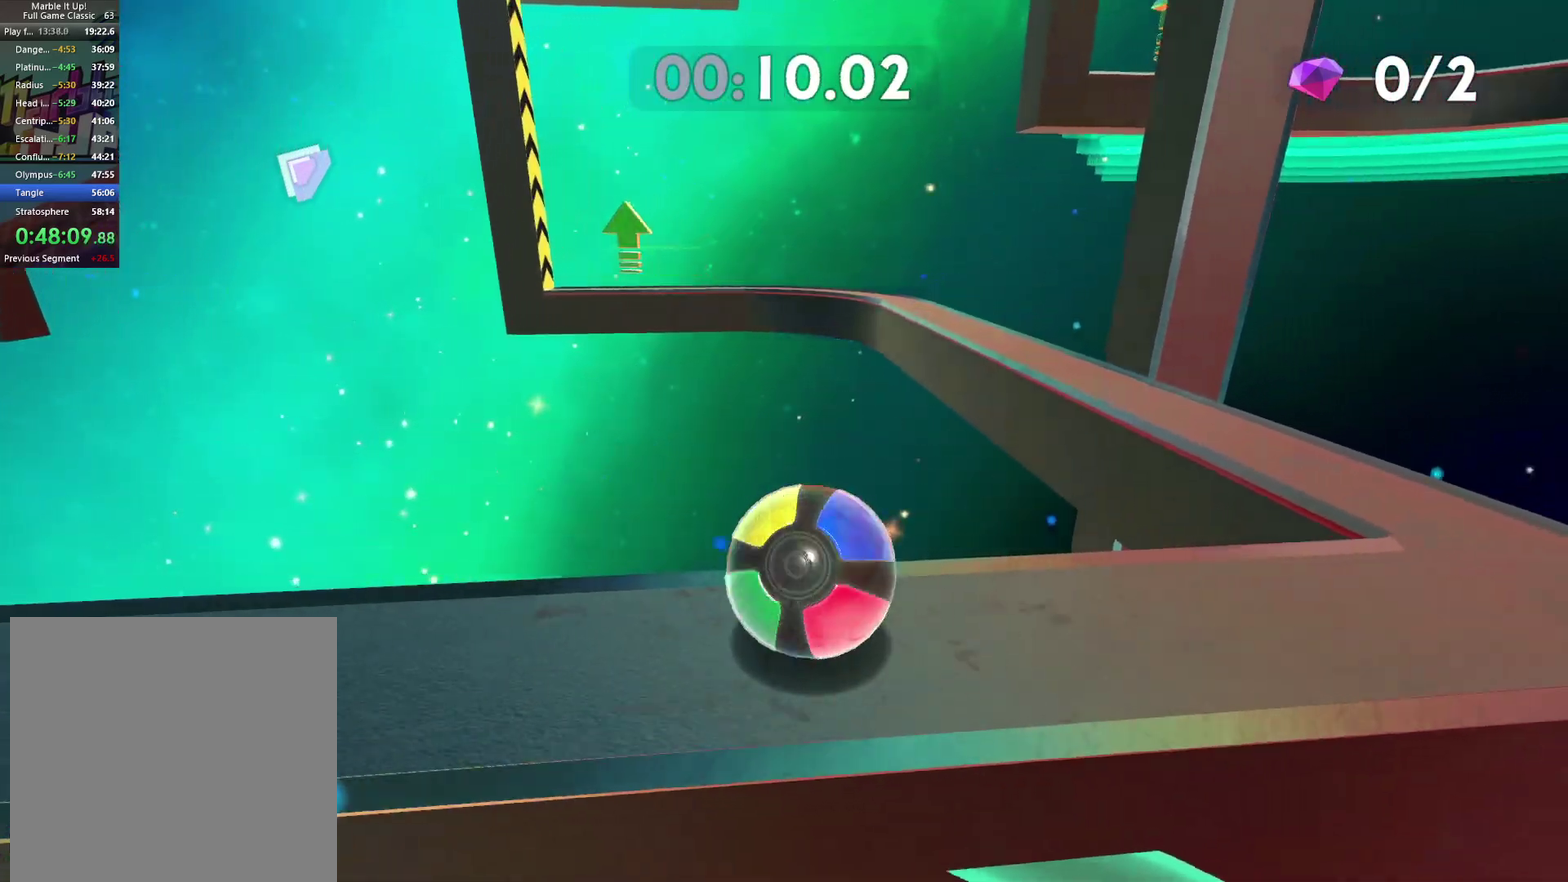
{"buttons": [], "left_stick": "up-left", "right_stick": "center", "events": [[33, "left_stick", "right"], [150, "left_stick", "center"], [417, "right_stick", "left"], [433, "left_stick", "up-left"], [483, "right_stick", "center"]]}
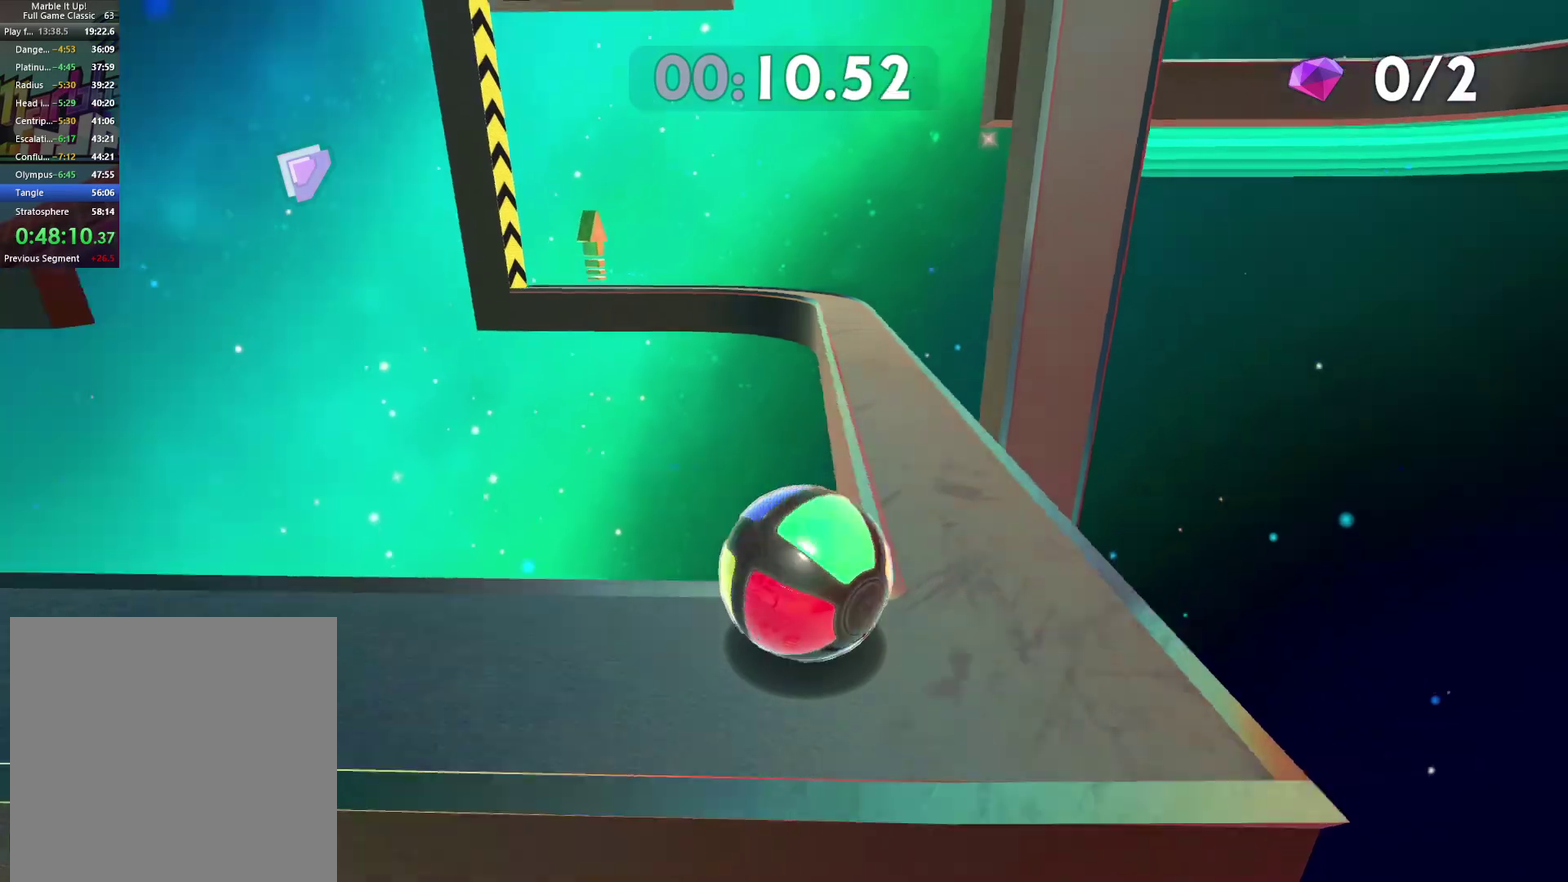
{"buttons": [], "left_stick": "up", "right_stick": "center", "events": [[67, "left_stick", "up"]]}
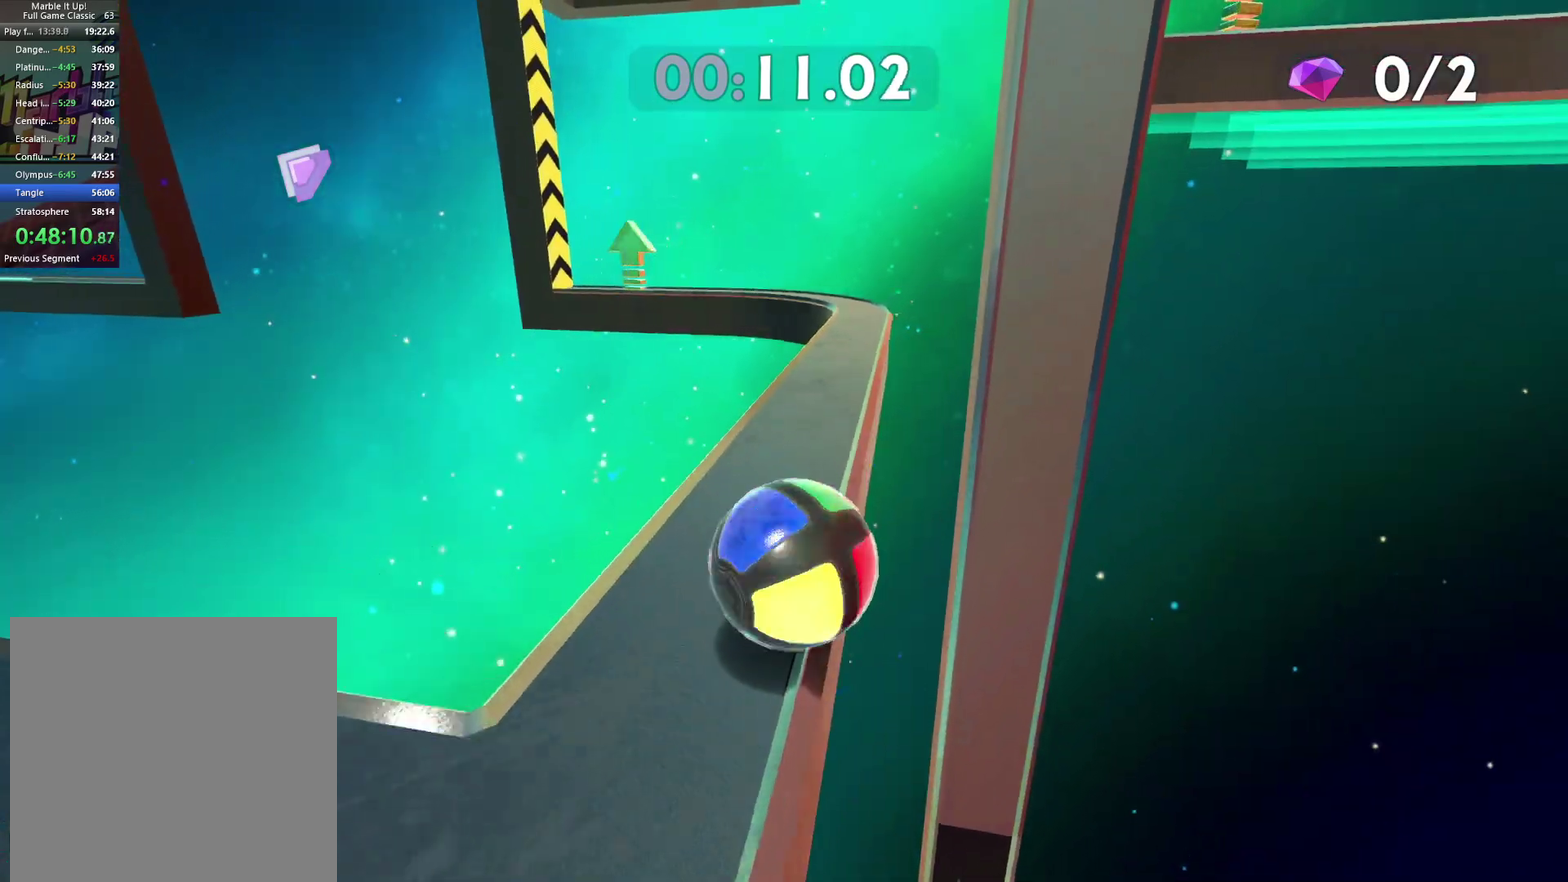
{"buttons": [], "left_stick": "up-right", "right_stick": "left", "events": [[117, "left_stick", "up-left"], [167, "left_stick", "up"], [283, "left_stick", "center"], [383, "left_stick", "up-right"], [450, "right_stick", "left"]]}
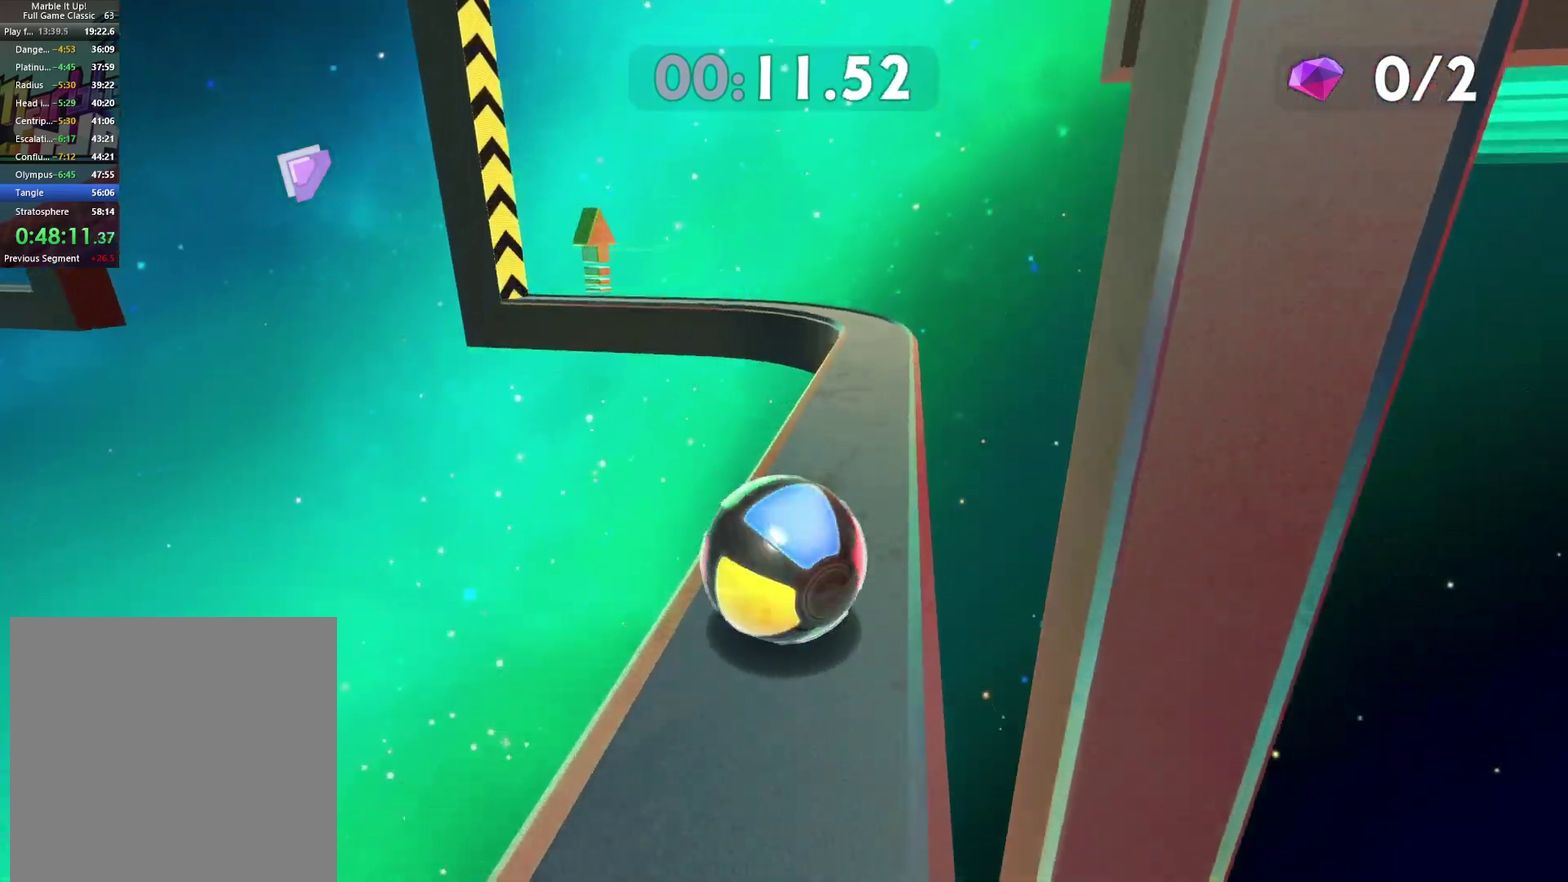
{"buttons": [], "left_stick": "center", "right_stick": "center", "events": [[83, "right_stick", "center"], [117, "left_stick", "center"], [250, "left_stick", "up"], [350, "right_stick", "left"], [383, "left_stick", "center"], [483, "right_stick", "center"]]}
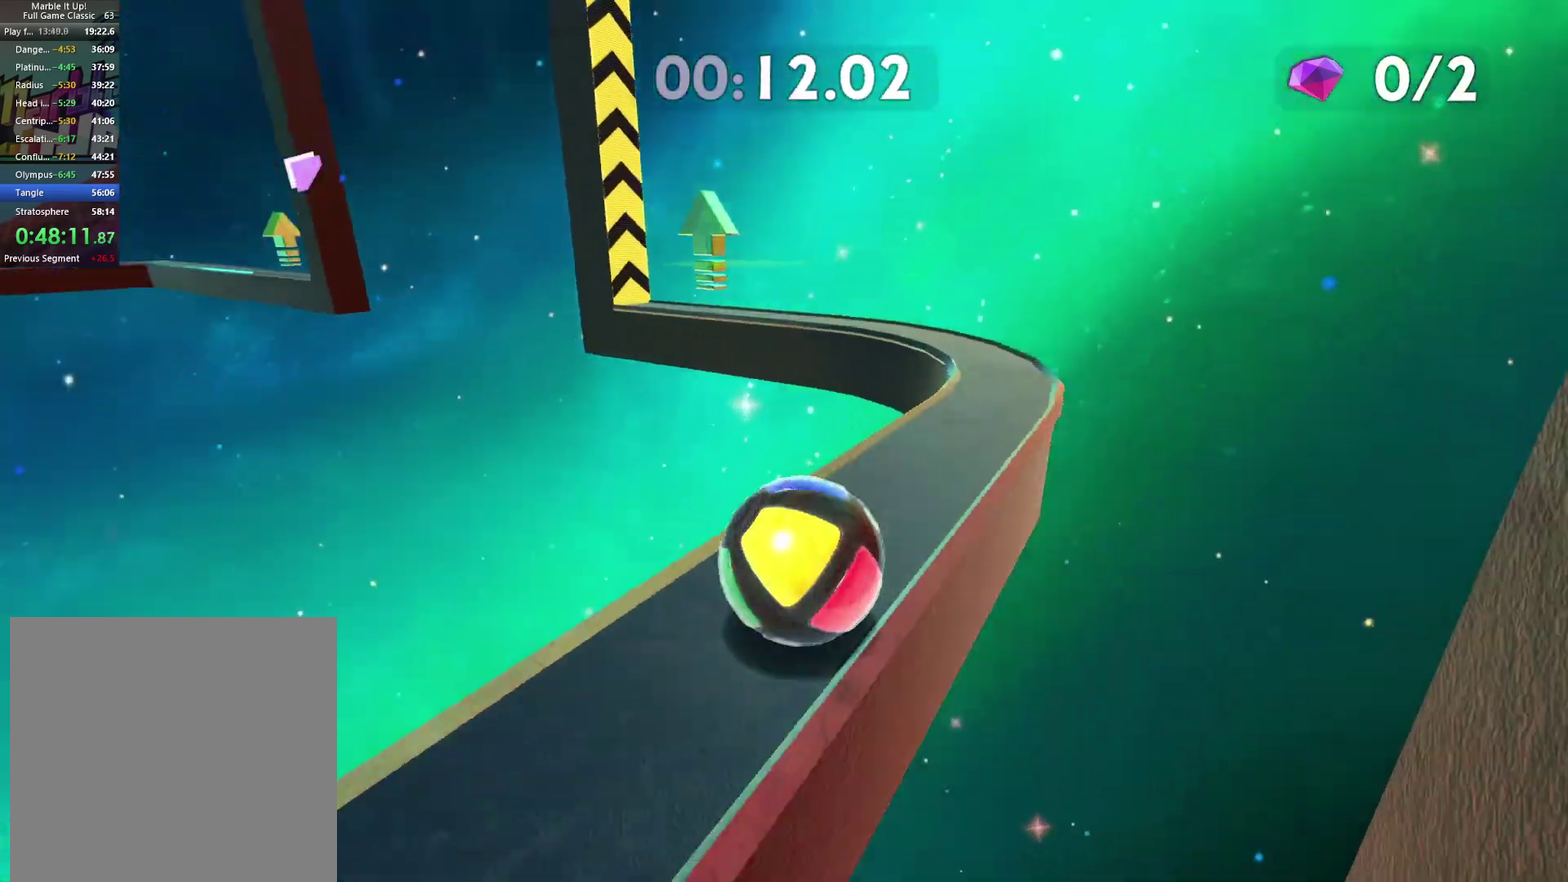
{"buttons": [], "left_stick": "center", "right_stick": "left", "events": [[17, "left_stick", "up"], [150, "left_stick", "center"], [267, "left_stick", "up-right"], [367, "right_stick", "left"], [383, "left_stick", "center"]]}
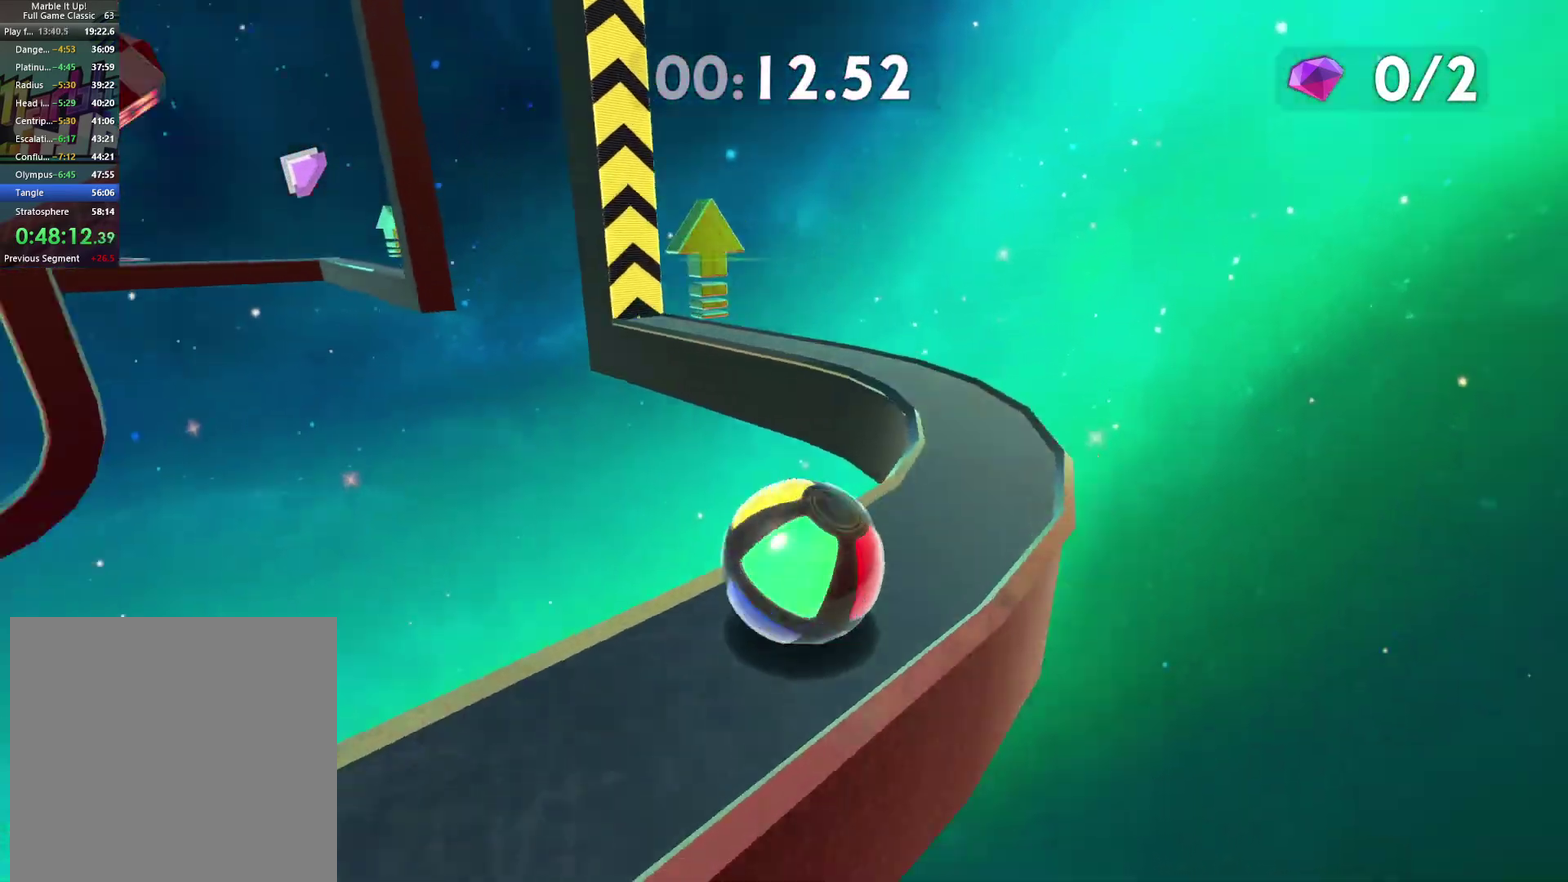
{"buttons": [], "left_stick": "up", "right_stick": "center"}
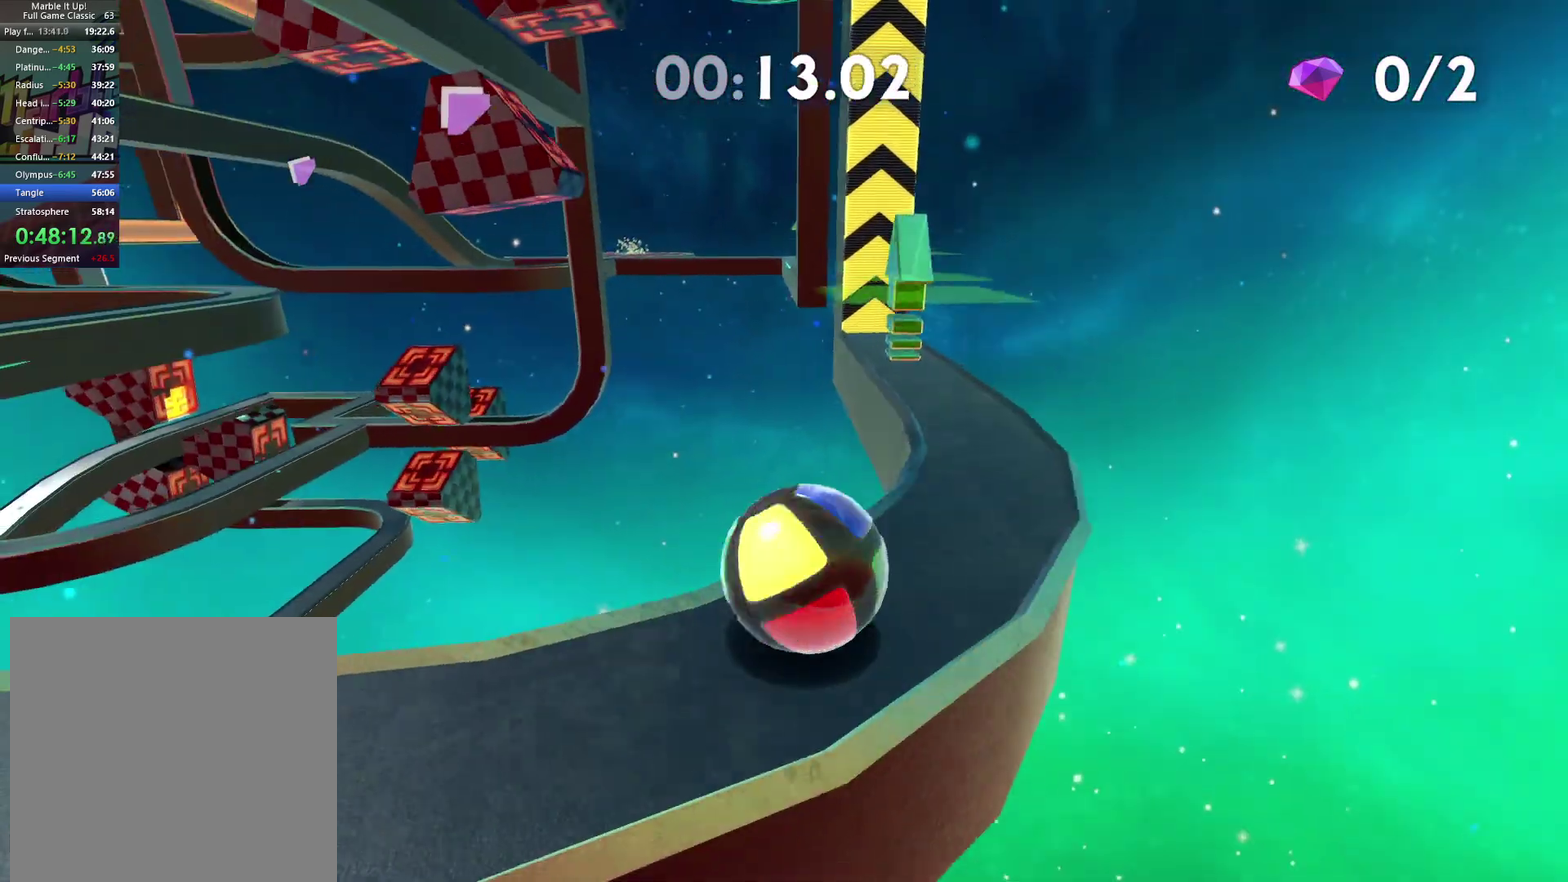
{"buttons": [], "left_stick": "up", "right_stick": "left"}
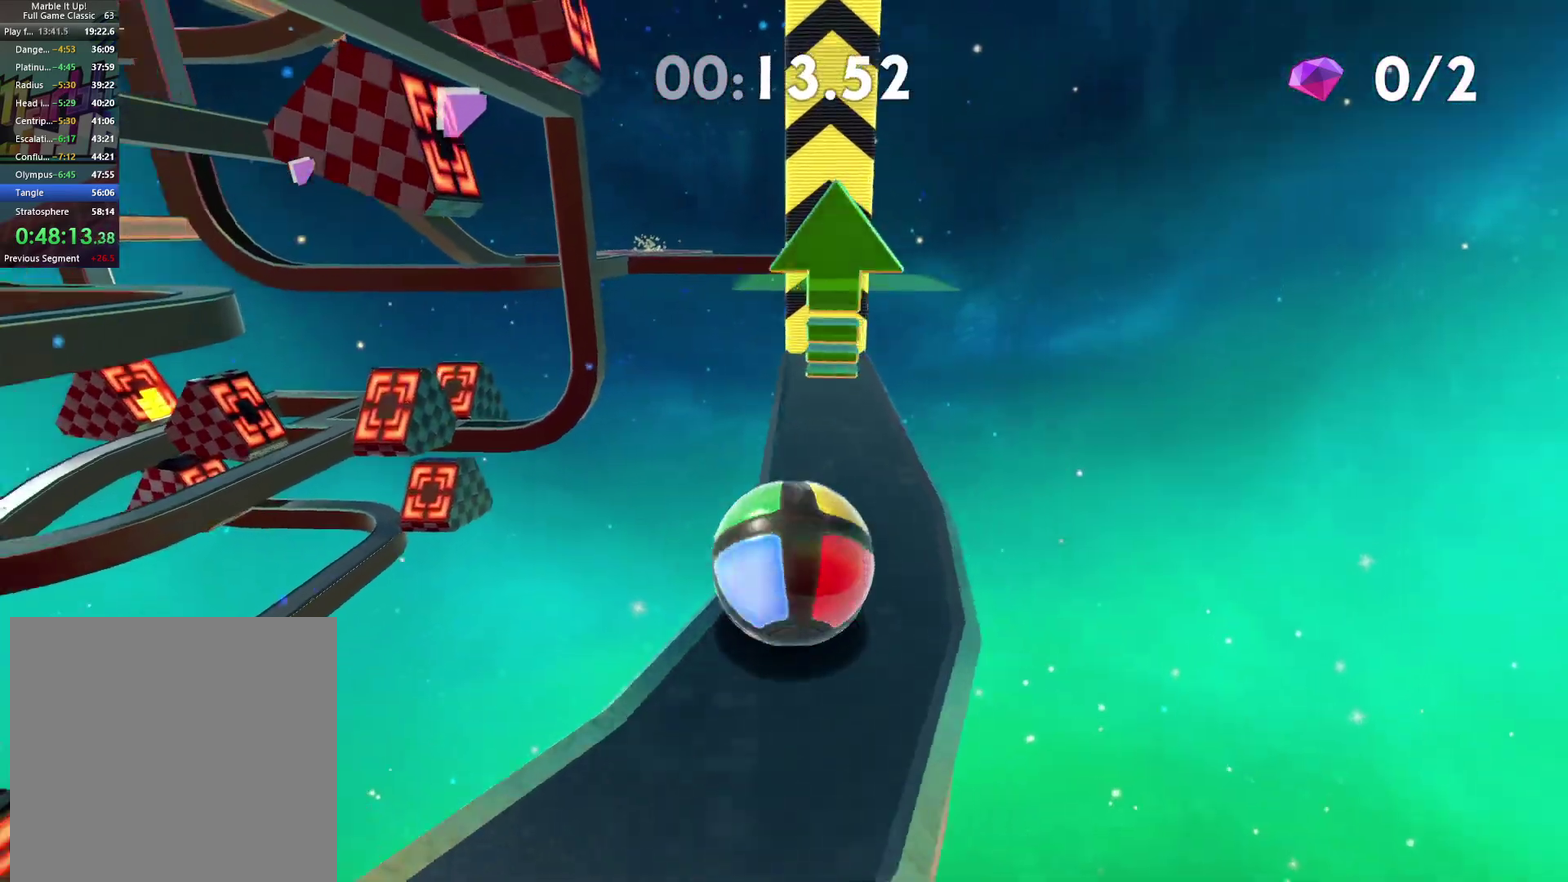
{"buttons": [], "left_stick": "up-left", "right_stick": "left", "events": [[33, "right_stick", "center"], [67, "left_stick", "center"], [333, "right_stick", "left"], [450, "left_stick", "up-left"]]}